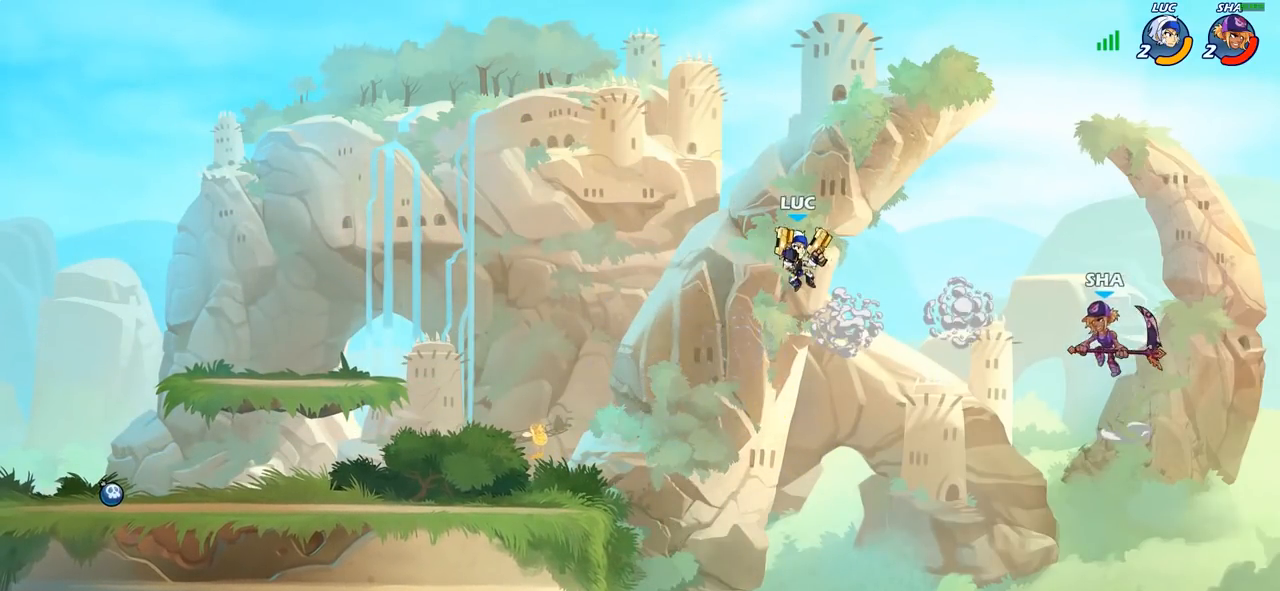
Gameplay with a controller (PlayStation layout); each line is a JSON object with the inputs held at the frame after it. "events" lists button and stick changes between this image and that frame as [ms after this image, input, new state], when the widget could be followed in between.
{"buttons": [], "left_stick": "left", "right_stick": "center", "events": [[83, "SQUARE", "down"], [150, "SQUARE", "up"], [183, "left_stick", "up-right"], [317, "left_stick", "center"], [400, "left_stick", "left"]]}
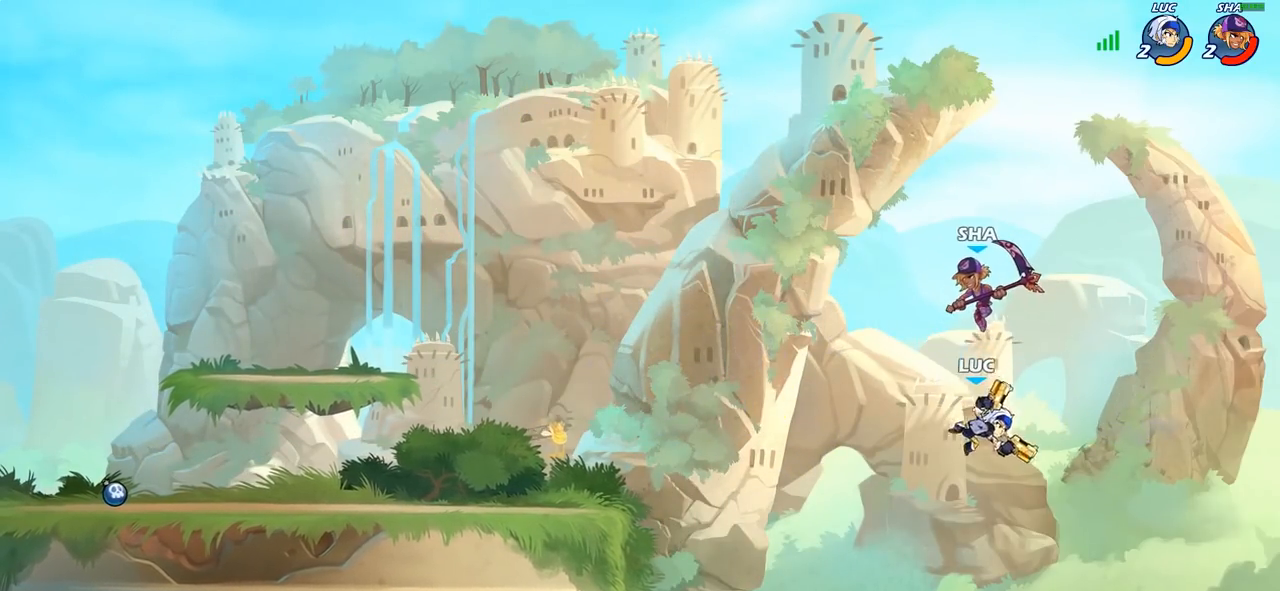
{"buttons": [], "left_stick": "left", "right_stick": "center", "events": []}
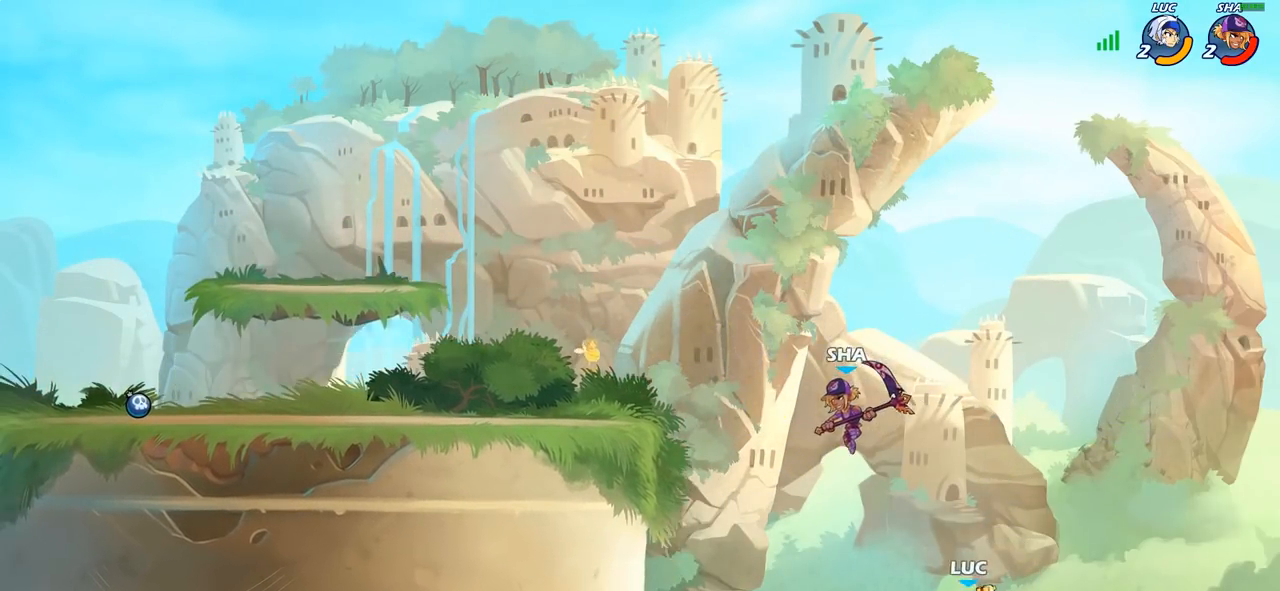
{"buttons": ["CIRCLE"], "left_stick": "up-left", "right_stick": "center", "events": [[17, "CROSS", "down"], [133, "CROSS", "up"], [383, "left_stick", "up-left"], [467, "CIRCLE", "down"]]}
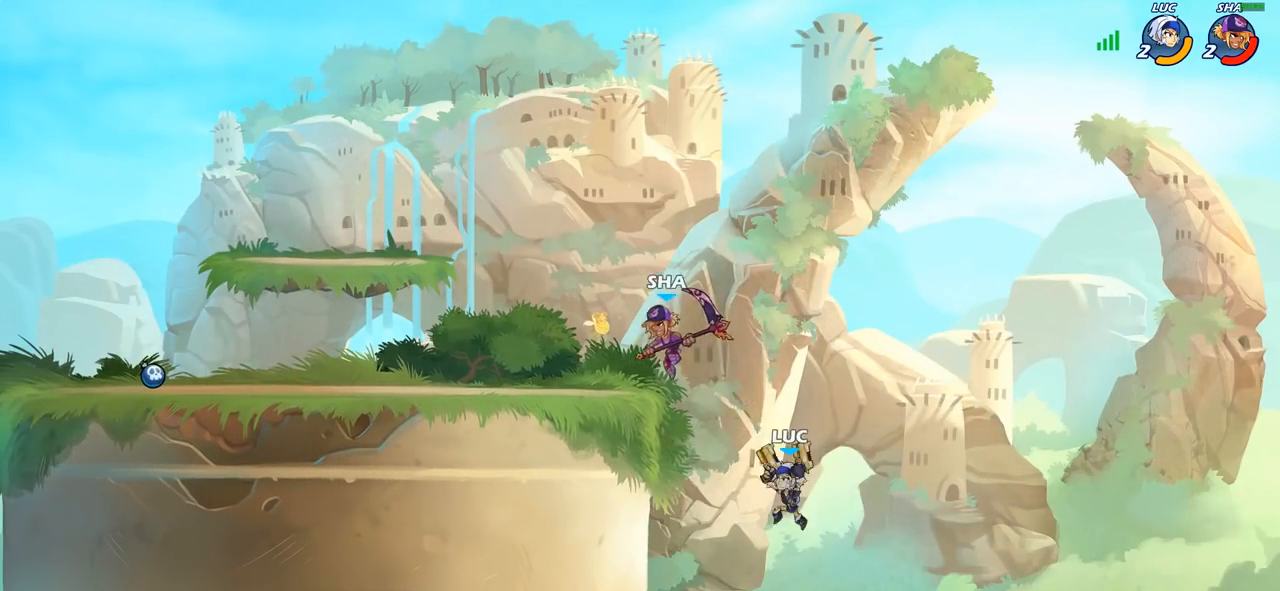
{"buttons": [], "left_stick": "right", "right_stick": "center", "events": [[83, "CIRCLE", "up"], [317, "left_stick", "up-right"], [417, "left_stick", "right"]]}
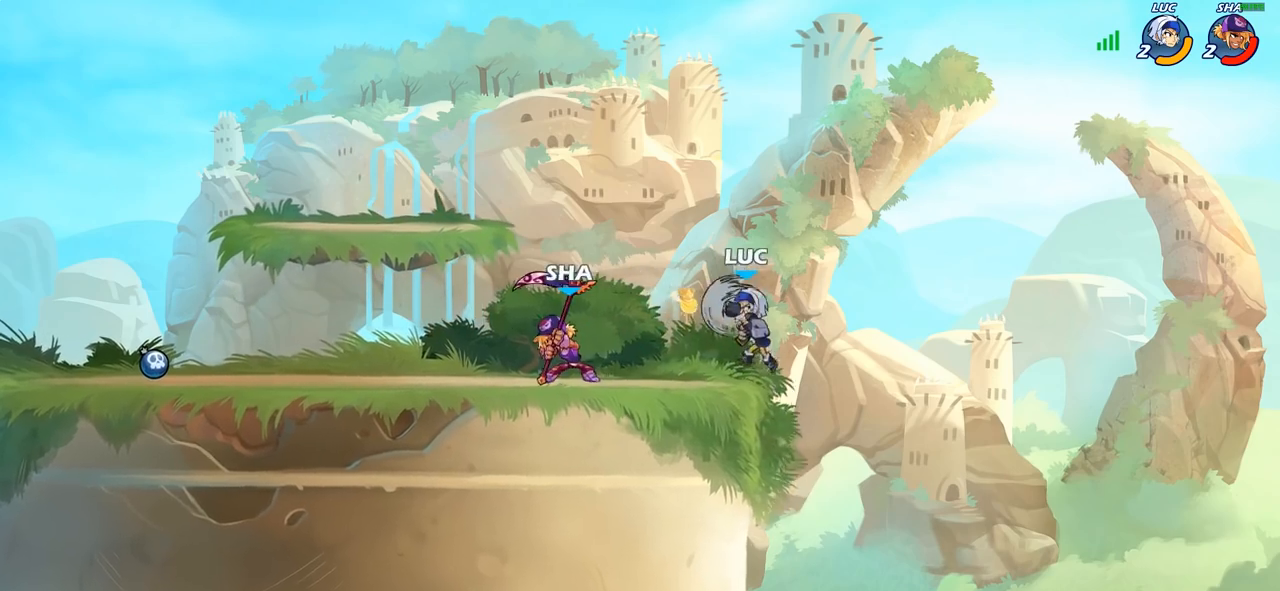
{"buttons": [], "left_stick": "up-left", "right_stick": "center", "events": [[500, "left_stick", "up-left"]]}
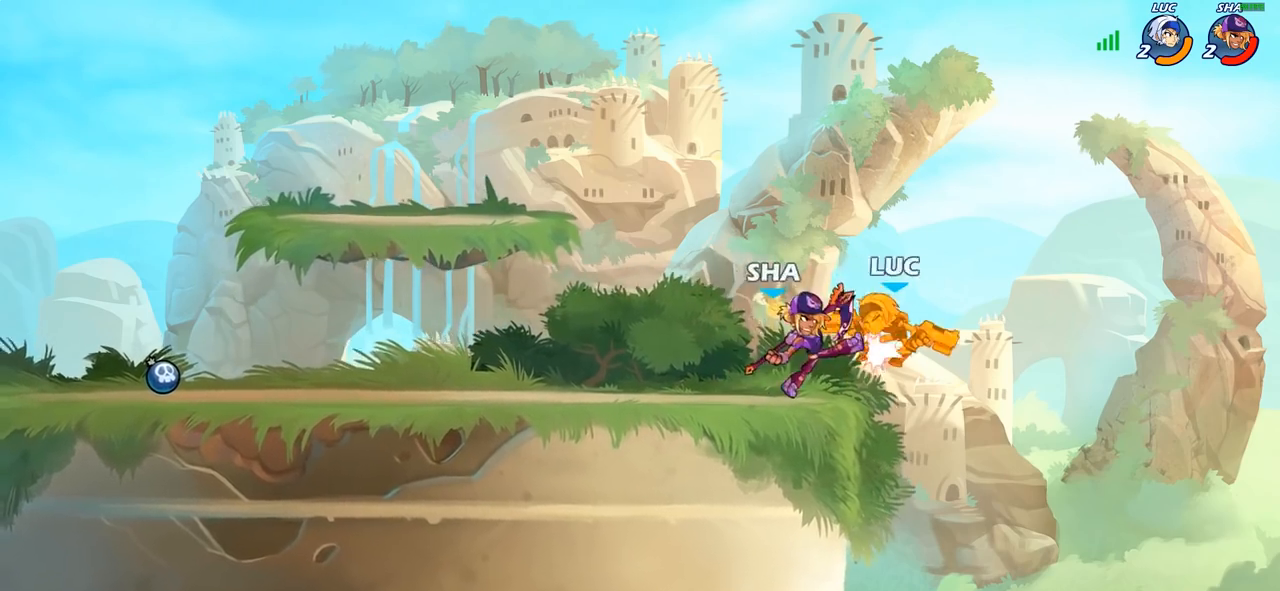
{"buttons": ["R2"], "left_stick": "up", "right_stick": "center", "events": [[300, "left_stick", "up"], [417, "R2", "down"]]}
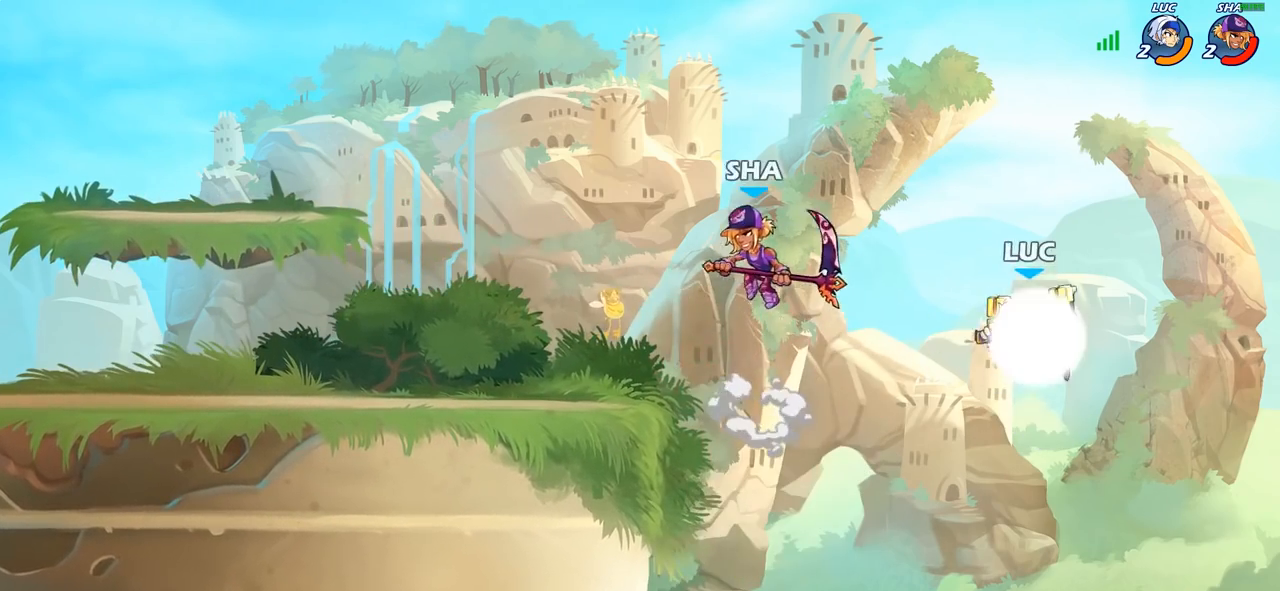
{"buttons": ["CROSS"], "left_stick": "up-left", "right_stick": "center", "events": [[183, "left_stick", "up-left"], [217, "R2", "up"], [317, "CROSS", "down"]]}
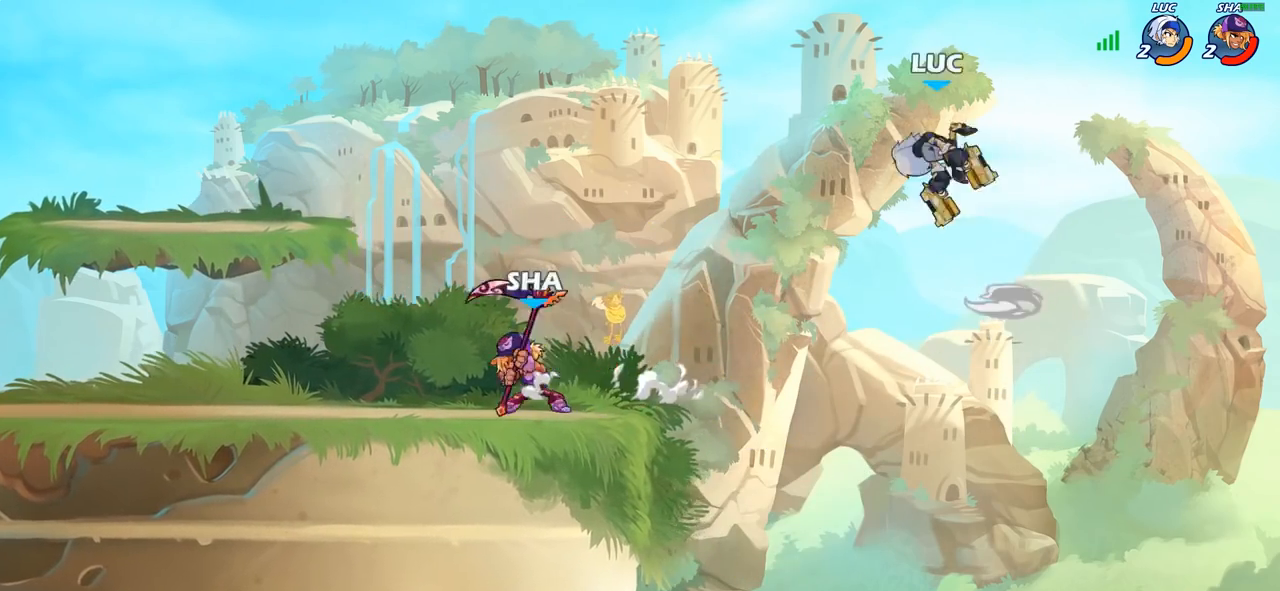
{"buttons": [], "left_stick": "center", "right_stick": "center", "events": [[83, "CROSS", "up"], [267, "left_stick", "down-left"], [317, "SQUARE", "down"], [400, "SQUARE", "up"], [400, "left_stick", "center"]]}
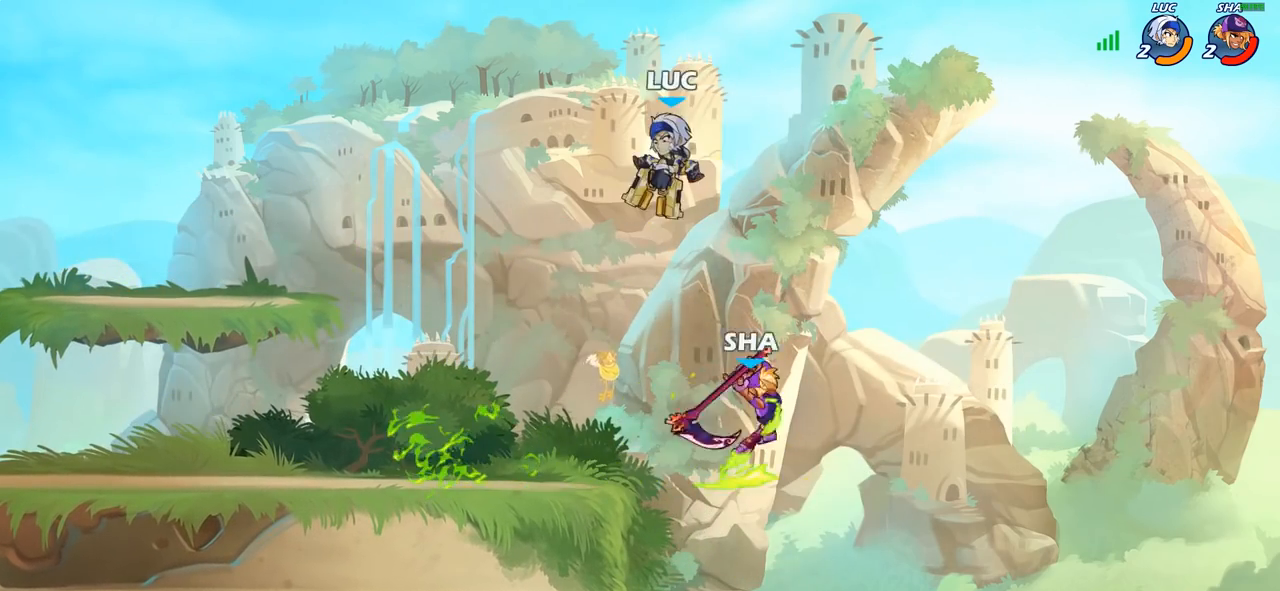
{"buttons": [], "left_stick": "left", "right_stick": "center", "events": [[83, "left_stick", "left"]]}
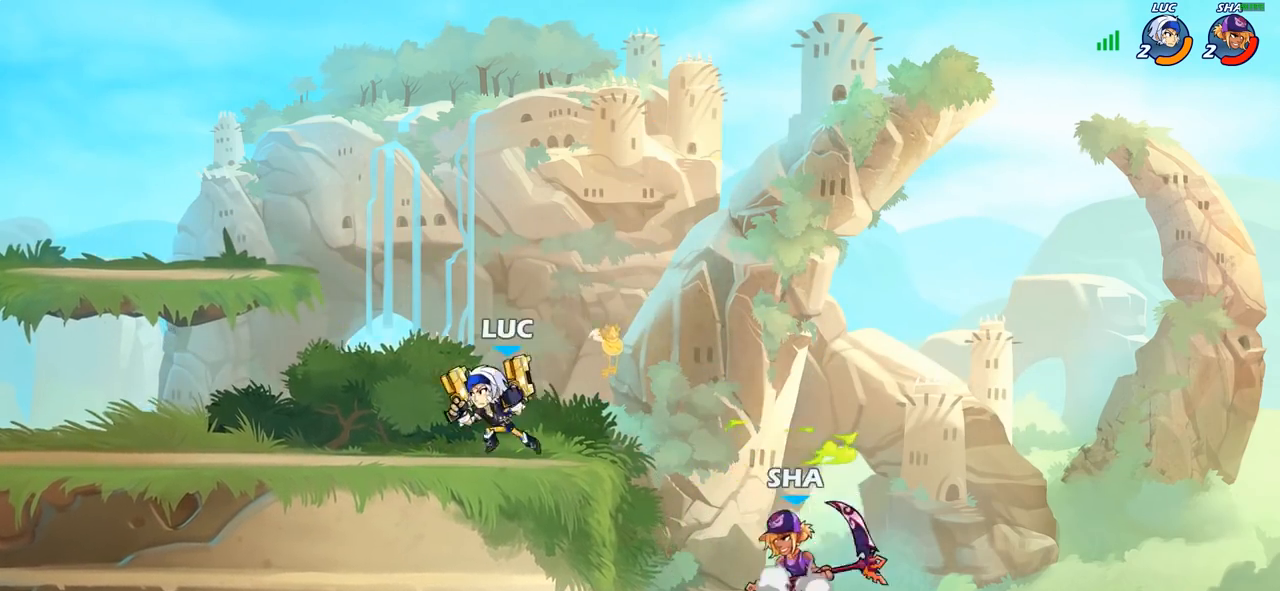
{"buttons": [], "left_stick": "center", "right_stick": "center", "events": [[50, "SQUARE", "down"], [50, "left_stick", "right"], [83, "SELECT", "down"], [100, "SELECT", "up"], [100, "left_stick", "center"], [150, "SQUARE", "up"]]}
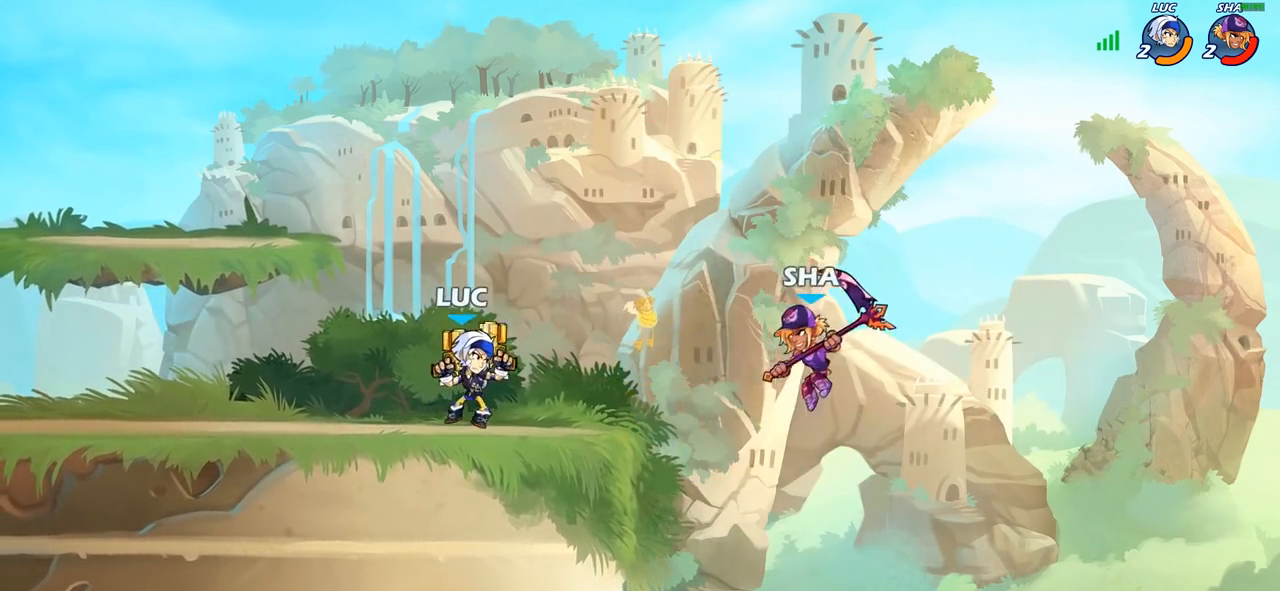
{"buttons": ["SQUARE"], "left_stick": "right", "right_stick": "down-left", "events": [[267, "left_stick", "right"], [300, "CROSS", "down"], [433, "SQUARE", "down"], [450, "CROSS", "up"], [467, "right_stick", "down-left"]]}
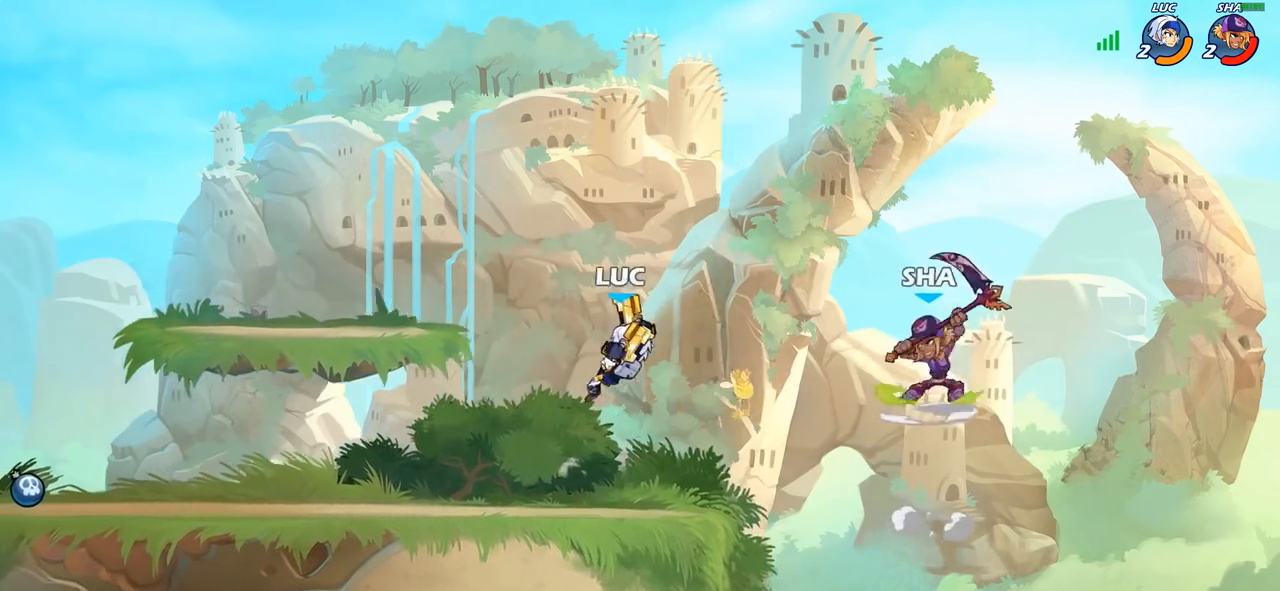
{"buttons": [], "left_stick": "left", "right_stick": "center", "events": [[33, "SQUARE", "up"], [33, "right_stick", "center"], [133, "left_stick", "up-right"], [367, "left_stick", "up-left"], [417, "left_stick", "left"]]}
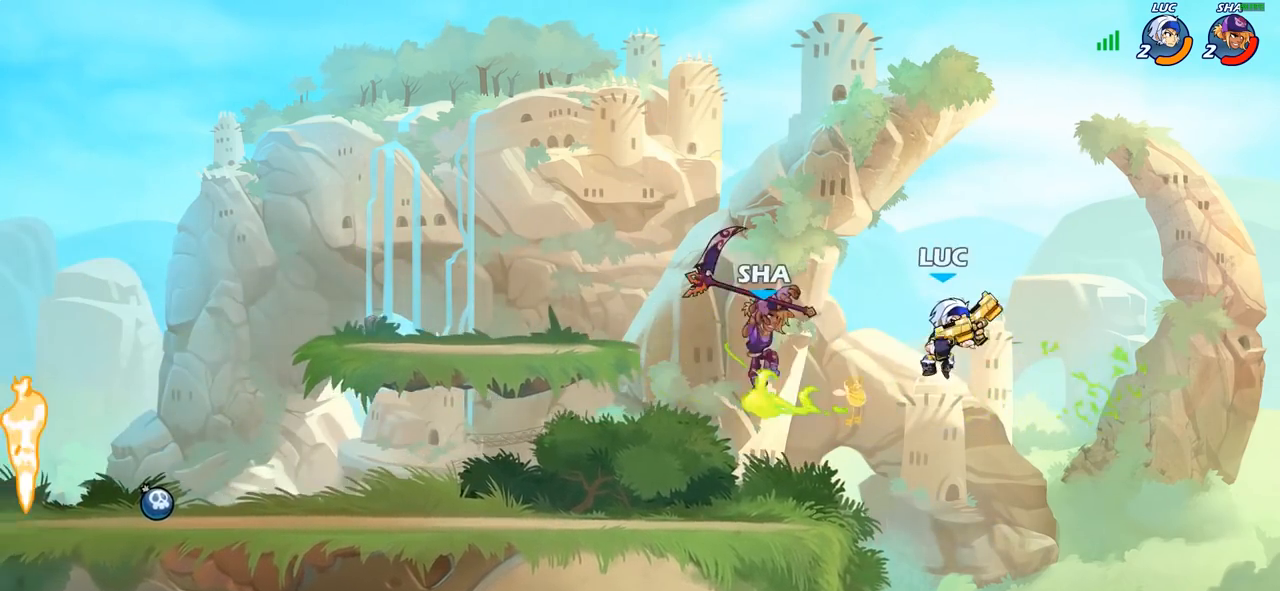
{"buttons": ["SQUARE", "R2"], "left_stick": "left", "right_stick": "center", "events": [[267, "CROSS", "down"], [367, "CROSS", "up"], [383, "left_stick", "center"], [400, "R2", "down"], [450, "SQUARE", "down"], [450, "left_stick", "left"]]}
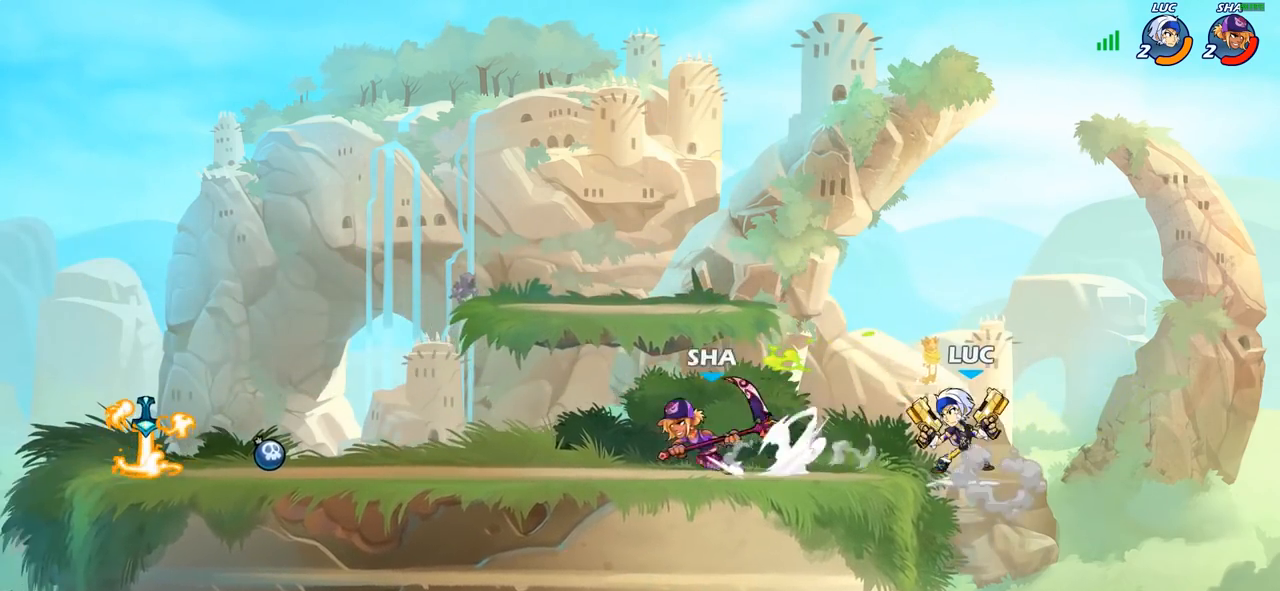
{"buttons": [], "left_stick": "right", "right_stick": "center", "events": [[17, "R2", "up"], [83, "SQUARE", "up"], [83, "left_stick", "center"], [467, "left_stick", "right"]]}
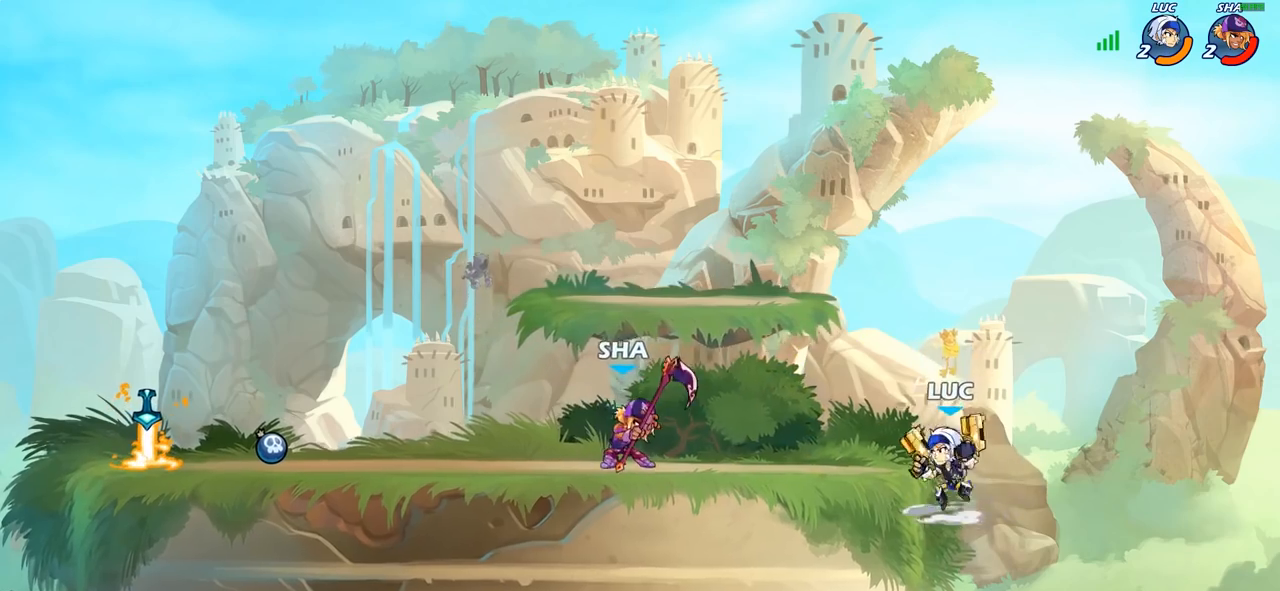
{"buttons": [], "left_stick": "up-left", "right_stick": "center", "events": [[167, "left_stick", "left"], [217, "CROSS", "down"], [217, "left_stick", "up-left"], [350, "SQUARE", "down"], [367, "CROSS", "up"], [367, "right_stick", "left"], [433, "SQUARE", "up"], [433, "right_stick", "center"]]}
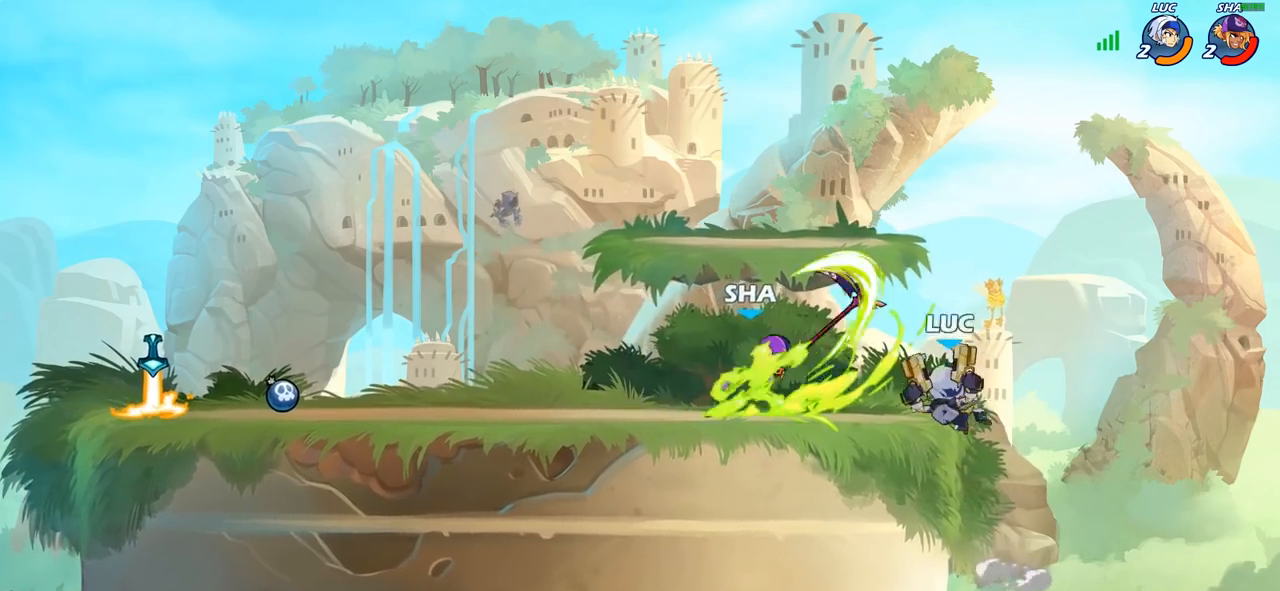
{"buttons": ["R2"], "left_stick": "up-left", "right_stick": "center", "events": [[450, "R2", "down"]]}
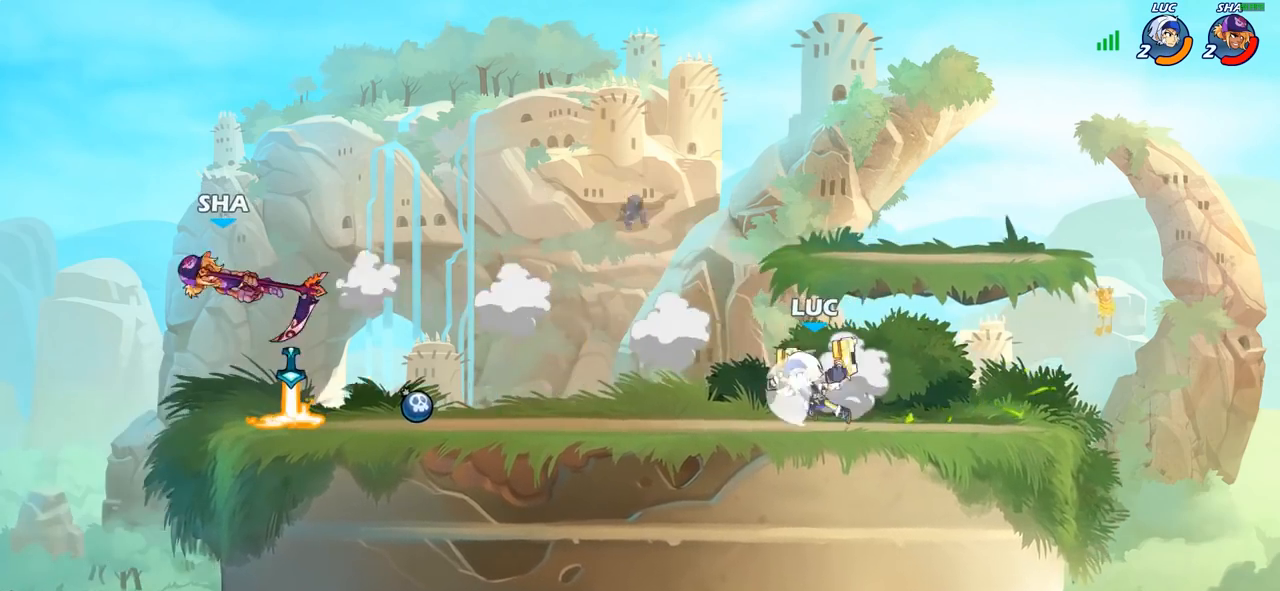
{"buttons": ["R2"], "left_stick": "up-left", "right_stick": "center", "events": [[133, "R2", "up"], [467, "R2", "down"]]}
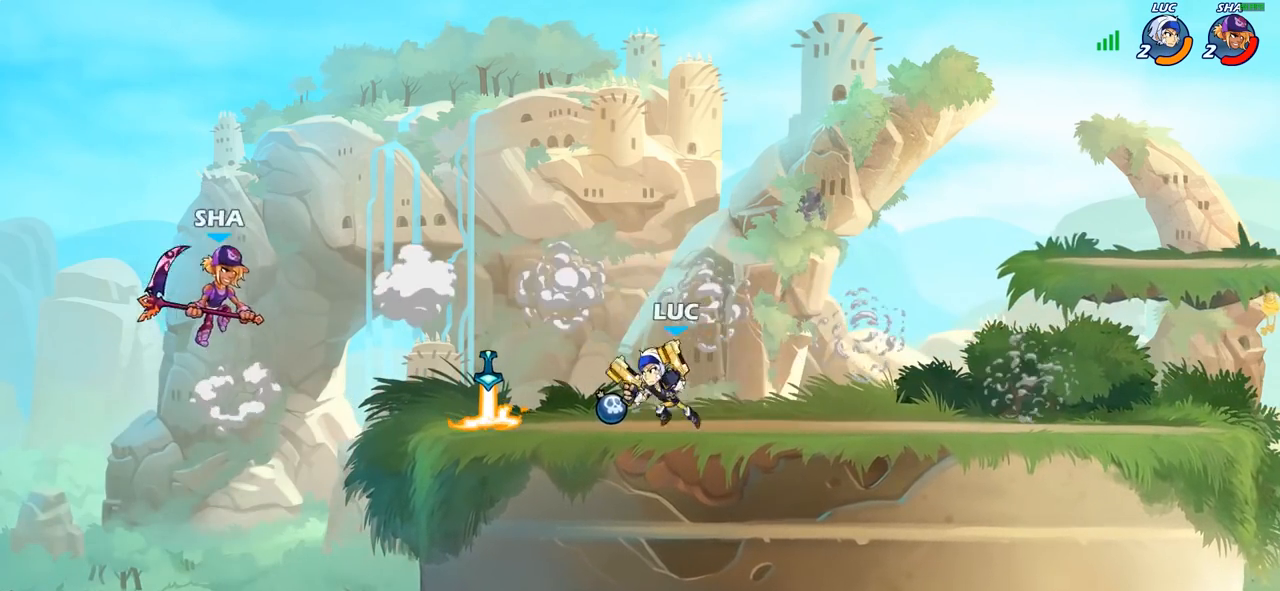
{"buttons": [], "left_stick": "center", "right_stick": "center", "events": [[67, "left_stick", "center"], [83, "CIRCLE", "down"], [83, "R2", "up"], [300, "CIRCLE", "up"]]}
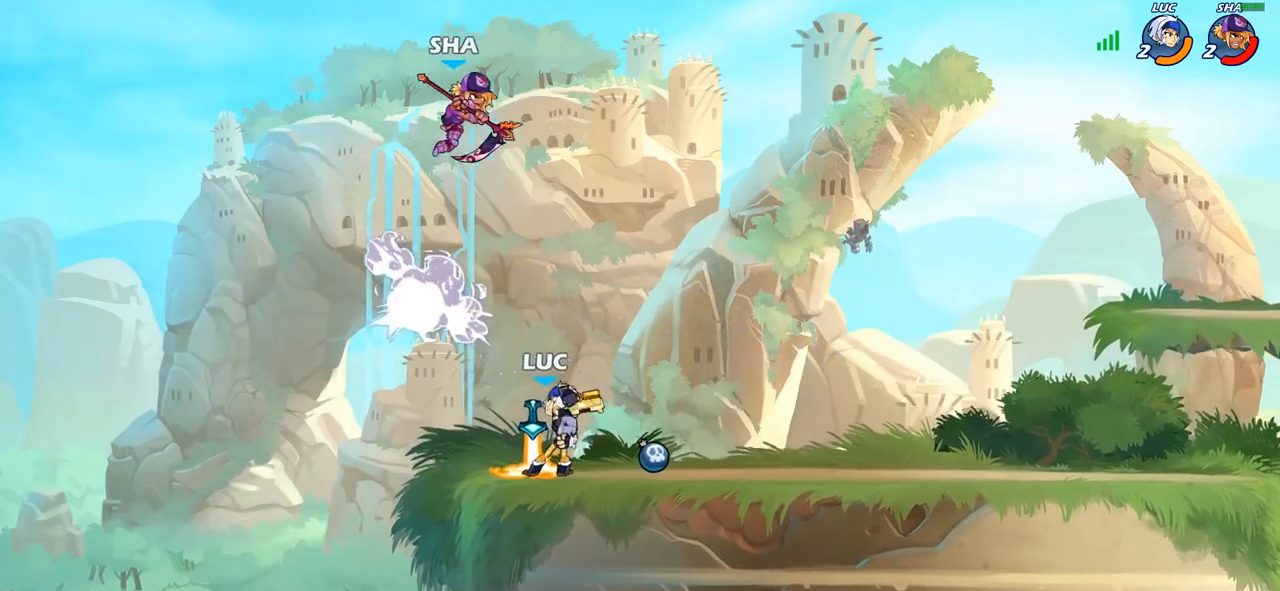
{"buttons": [], "left_stick": "right", "right_stick": "center", "events": [[400, "left_stick", "right"]]}
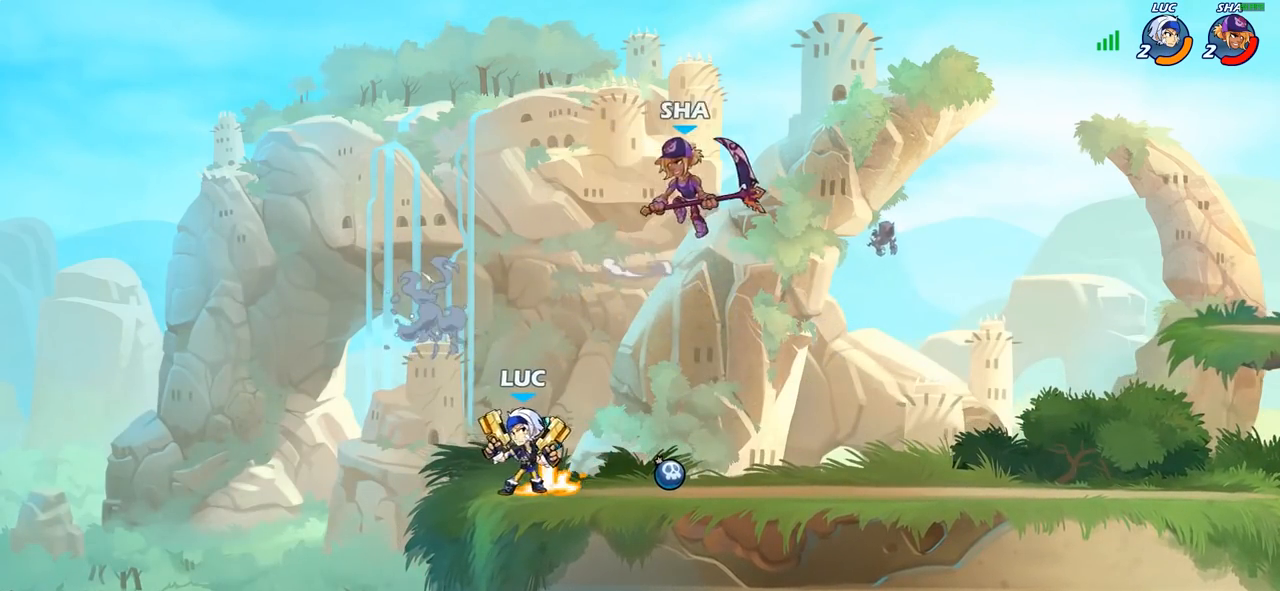
{"buttons": [], "left_stick": "down", "right_stick": "center", "events": [[50, "left_stick", "center"], [83, "R2", "down"], [300, "R2", "up"], [450, "left_stick", "down"]]}
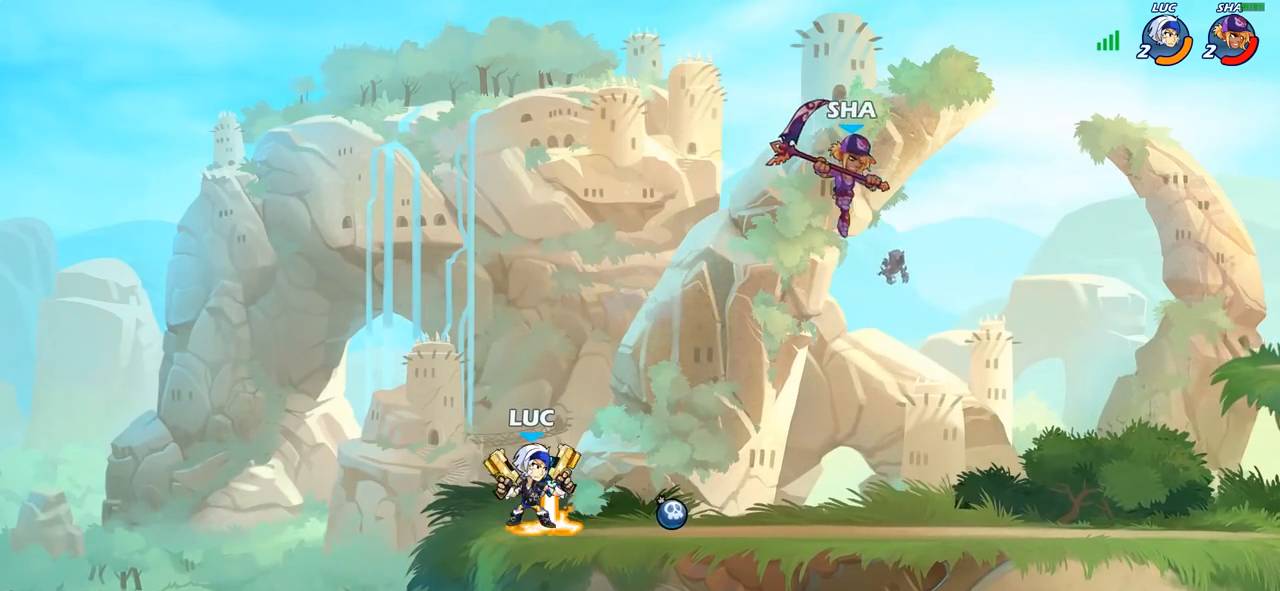
{"buttons": ["CIRCLE"], "left_stick": "down", "right_stick": "center", "events": [[17, "CIRCLE", "down"]]}
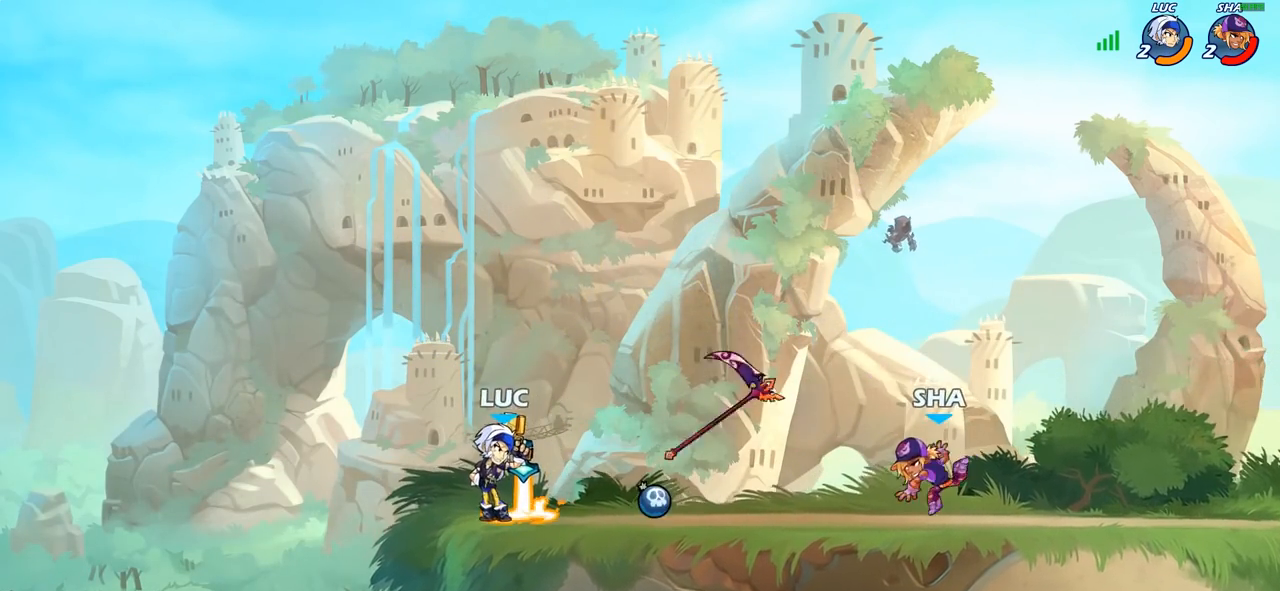
{"buttons": [], "left_stick": "center", "right_stick": "center", "events": [[217, "CIRCLE", "up"], [283, "left_stick", "center"]]}
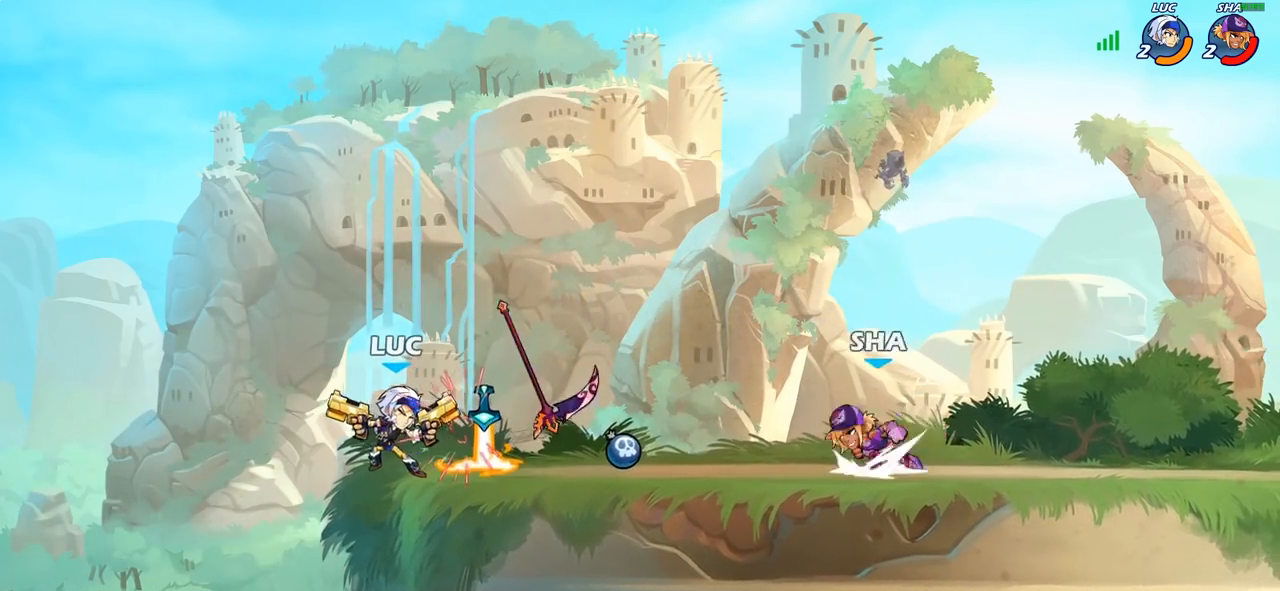
{"buttons": [], "left_stick": "right", "right_stick": "center", "events": [[183, "CROSS", "down"], [200, "left_stick", "right"], [250, "SQUARE", "down"], [267, "right_stick", "left"], [283, "CROSS", "up"], [317, "SQUARE", "up"], [317, "right_stick", "center"]]}
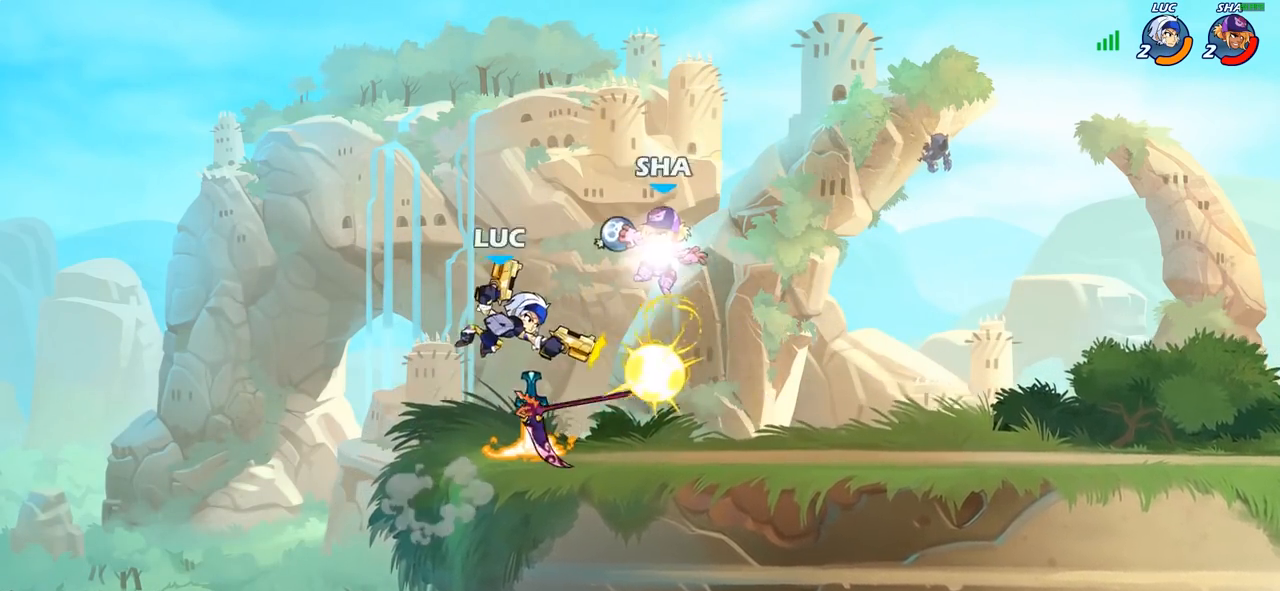
{"buttons": ["SQUARE"], "left_stick": "up-right", "right_stick": "center", "events": [[383, "left_stick", "up-right"], [433, "CROSS", "down"], [483, "SQUARE", "down"], [500, "CROSS", "up"]]}
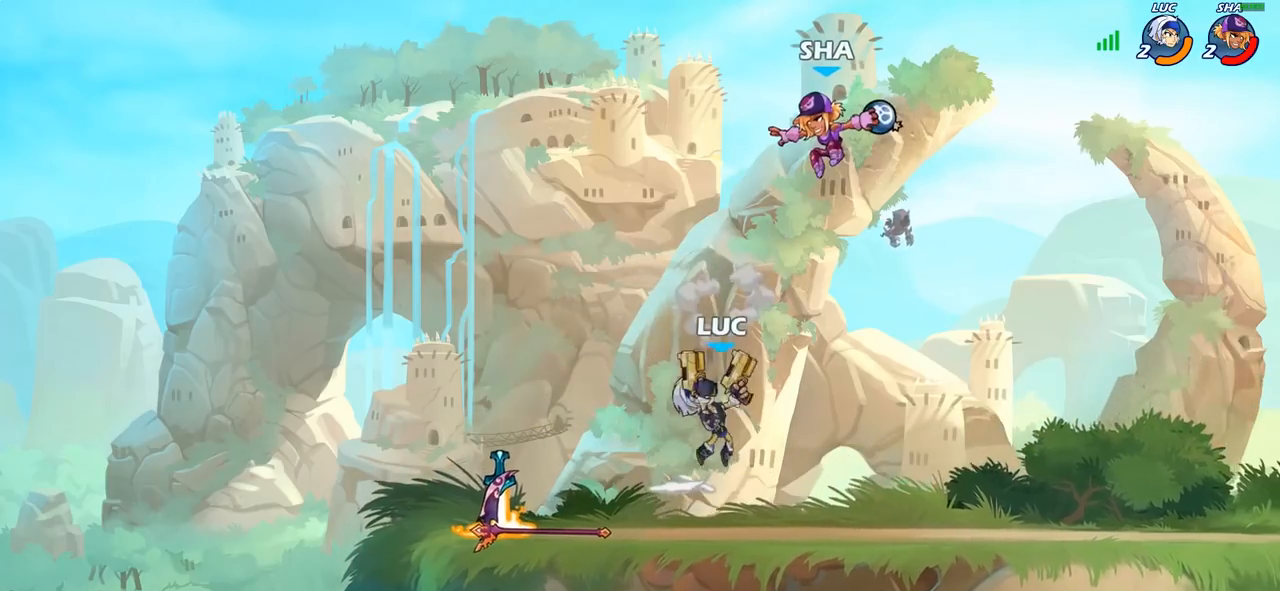
{"buttons": [], "left_stick": "right", "right_stick": "center", "events": [[50, "left_stick", "center"], [67, "SQUARE", "up"], [433, "left_stick", "right"]]}
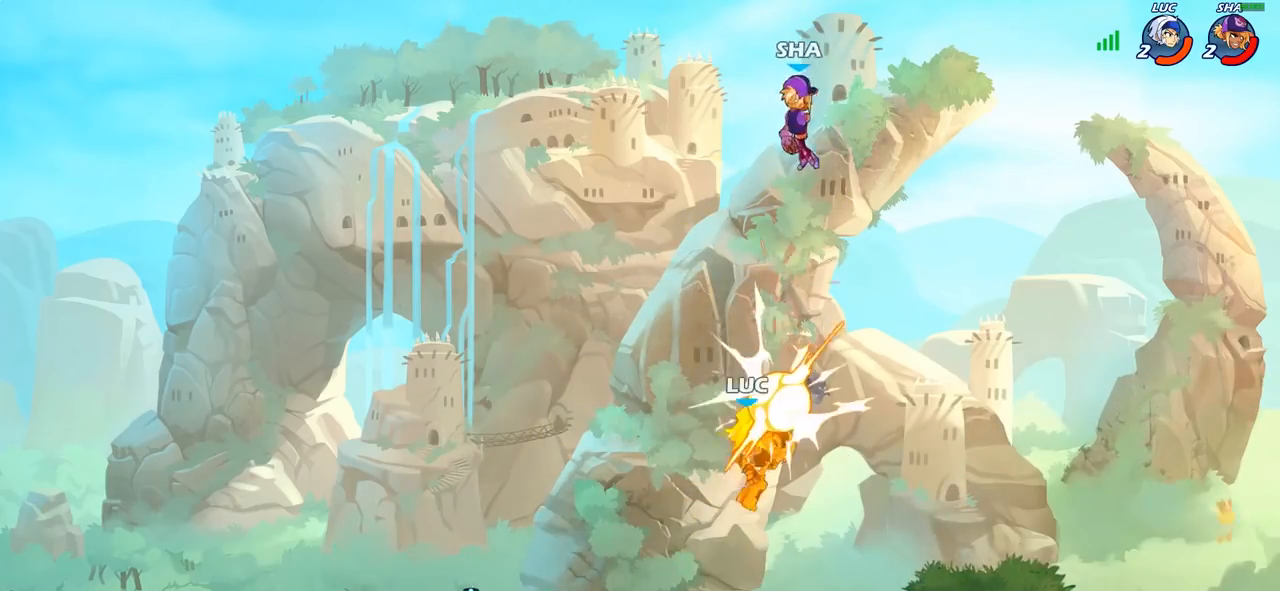
{"buttons": [], "left_stick": "up-left", "right_stick": "center", "events": [[33, "left_stick", "up-right"], [200, "R2", "down"], [350, "R2", "up"], [500, "left_stick", "up-left"]]}
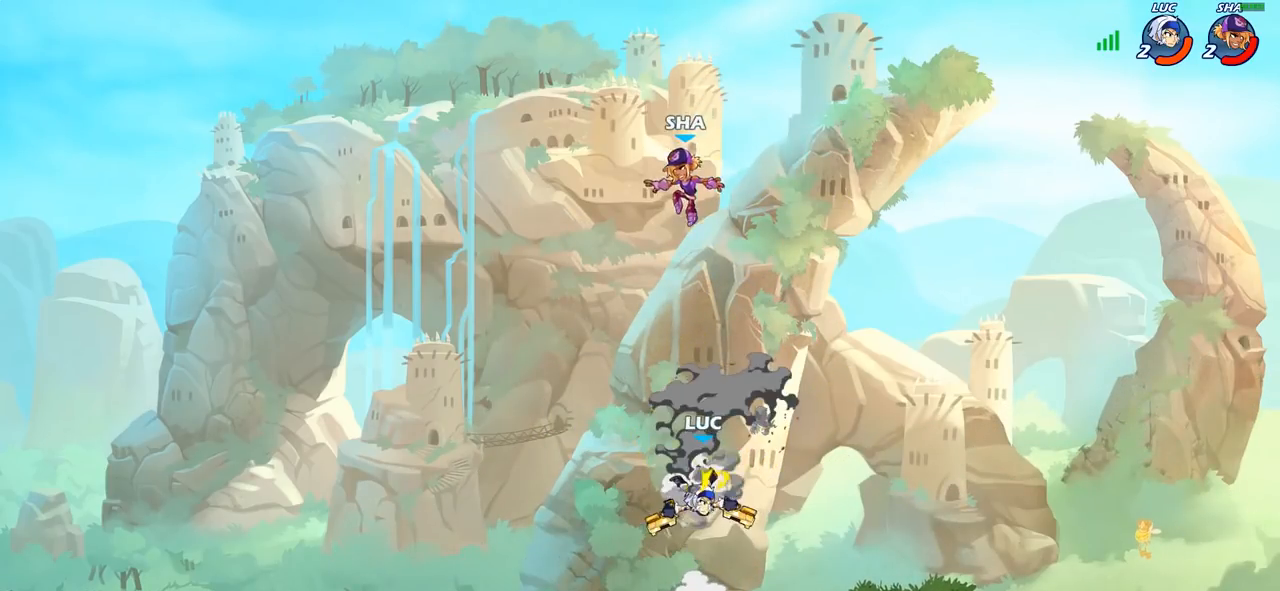
{"buttons": [], "left_stick": "left", "right_stick": "center", "events": [[50, "CROSS", "down"], [67, "SQUARE", "down"], [83, "CROSS", "up"], [133, "SQUARE", "up"], [167, "left_stick", "left"]]}
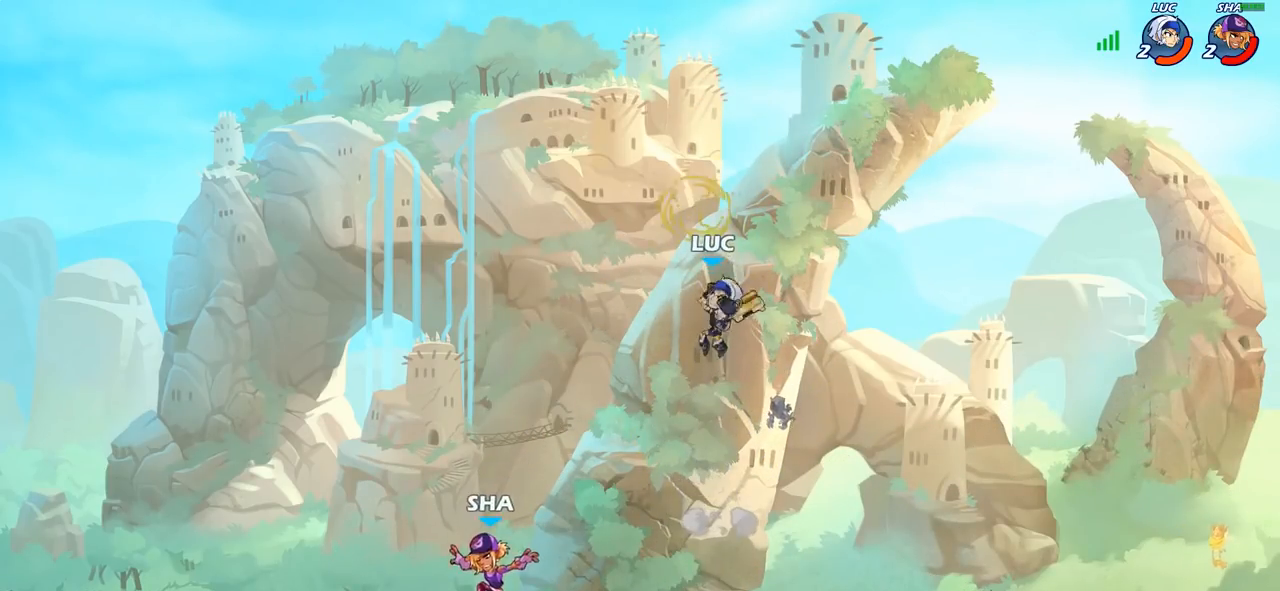
{"buttons": [], "left_stick": "center", "right_stick": "center", "events": [[67, "left_stick", "down-left"], [217, "left_stick", "down-right"], [267, "left_stick", "left"], [317, "SQUARE", "down"], [400, "SQUARE", "up"], [400, "left_stick", "center"]]}
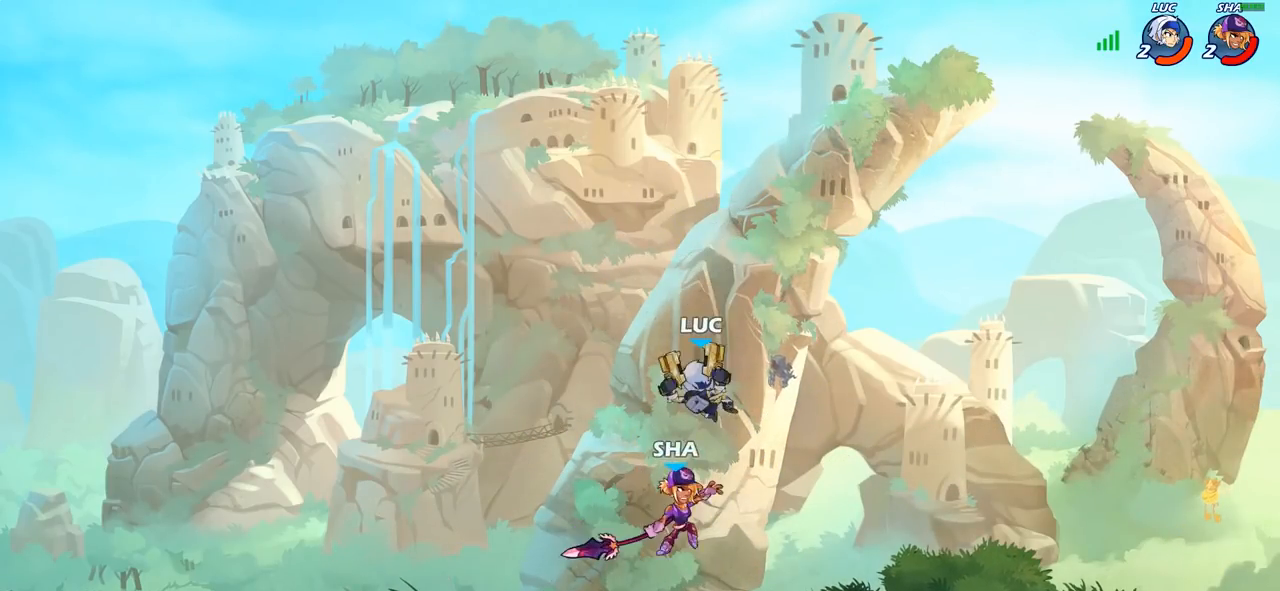
{"buttons": [], "left_stick": "up-left", "right_stick": "center", "events": [[17, "left_stick", "right"], [300, "left_stick", "up-left"]]}
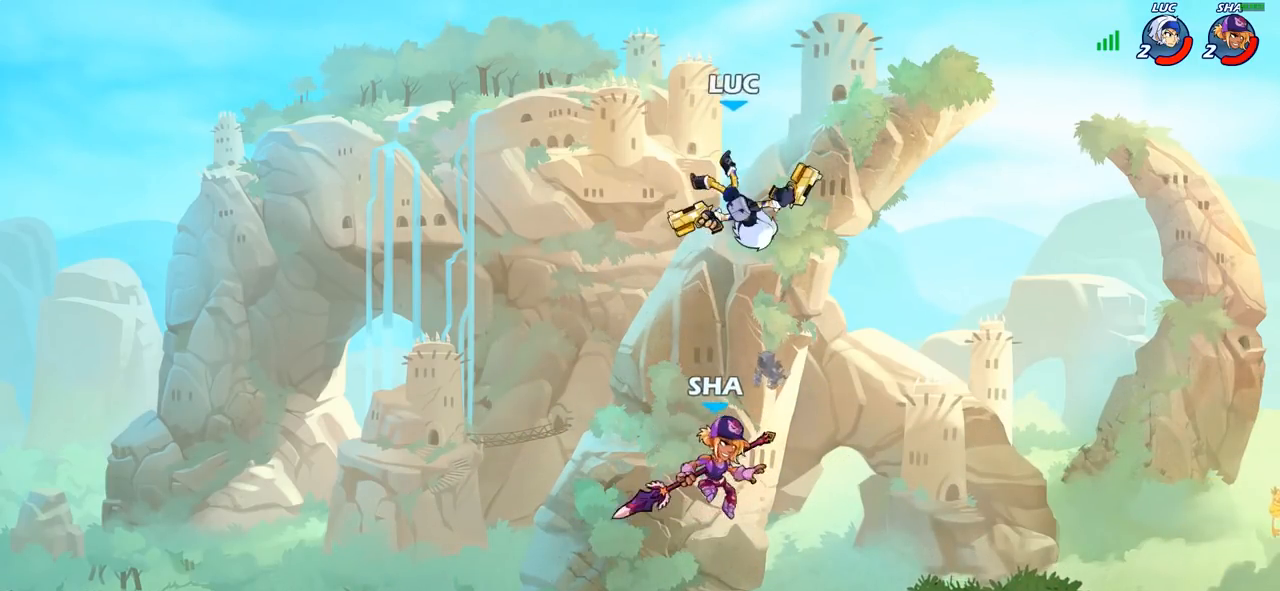
{"buttons": ["CIRCLE"], "left_stick": "down", "right_stick": "center", "events": [[67, "CROSS", "down"], [117, "left_stick", "up-right"], [283, "CROSS", "up"], [433, "left_stick", "down"], [450, "CIRCLE", "down"]]}